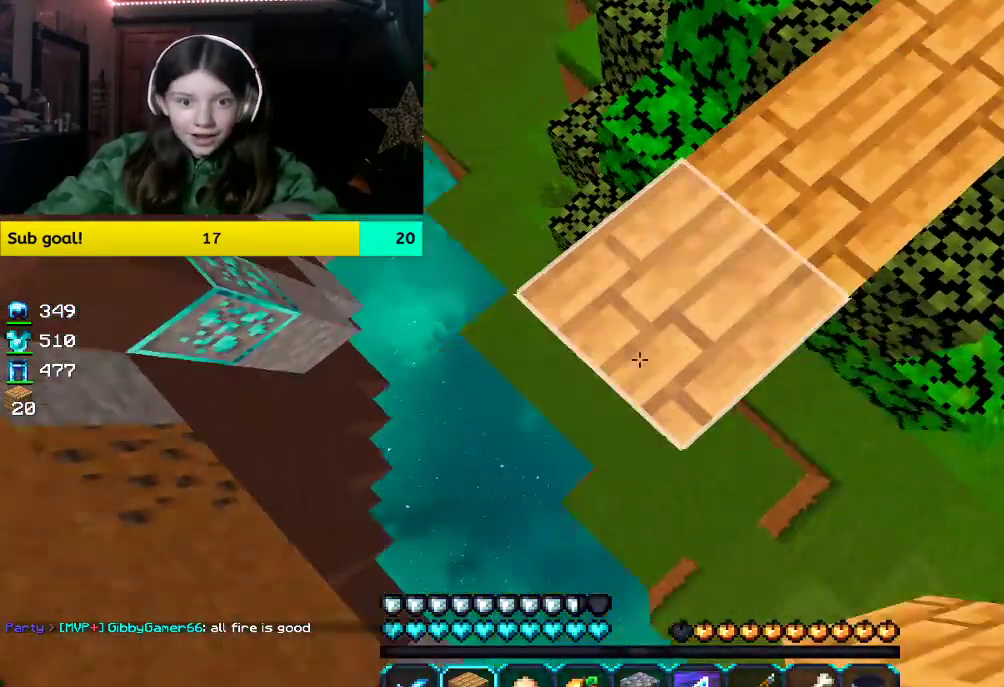
Gameplay with keyboard and mouse; each line is a JSON object with the keys and mouse buttons held at the frame after it. "events" lists presses ("down") and releases ("up") of "a", "d", "s", "space", "w", "mouse_left" and "mouse_right" between this image and that frame as [ms after this image, input, new state], when the widget could be followed in between. "mouse_left", "mouse_right" = the "left", "right" buttons of the "mouse" list. No other keys are recorded. Fast repeated clicks can show as one long hold. Mouse movement is not recorded.
{"keys": ["a", "s"], "mouse": [], "events": [[418, "mouse_right", "up"]]}
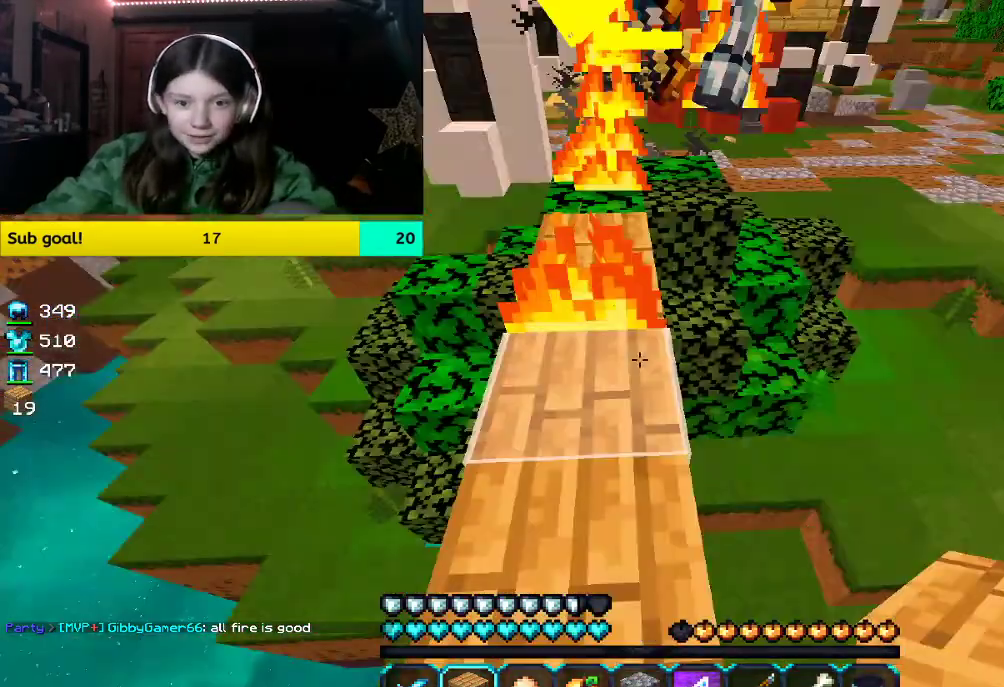
{"keys": ["a", "d", "s"], "mouse": [], "events": [[67, "mouse_left", "down"], [234, "mouse_left", "up"], [385, "d", "down"]]}
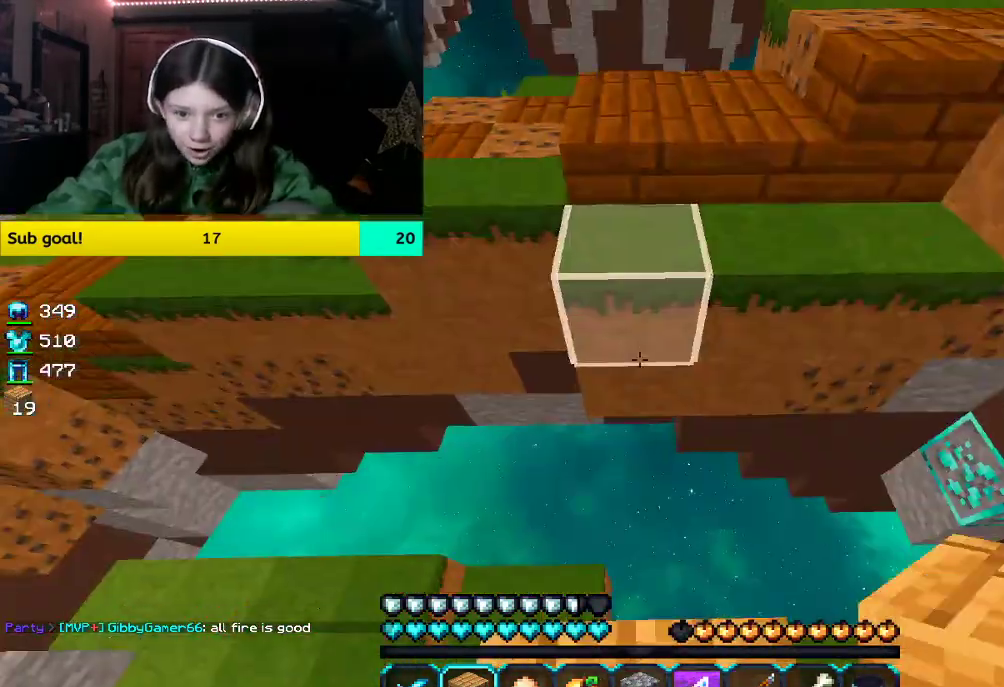
{"keys": ["space", "w"], "mouse": [], "events": [[51, "a", "up"], [51, "s", "up"], [218, "d", "up"], [218, "mouse_right", "down"], [369, "mouse_right", "up"], [369, "space", "down"], [369, "w", "down"]]}
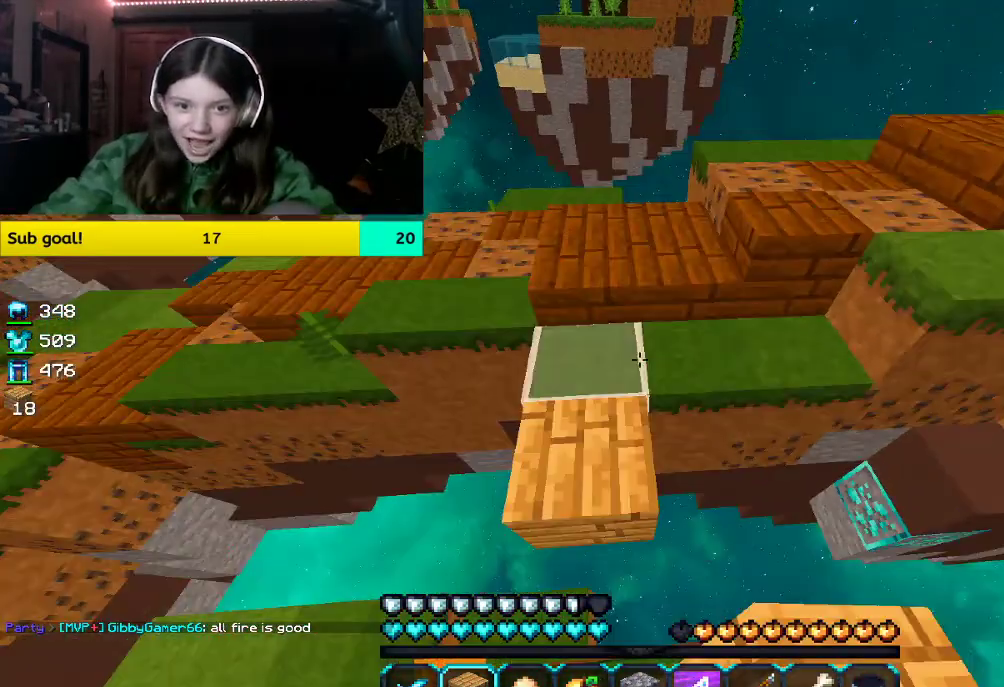
{"keys": ["space", "w"], "mouse": [], "events": [[16, "mouse_right", "down"], [351, "mouse_right", "up"]]}
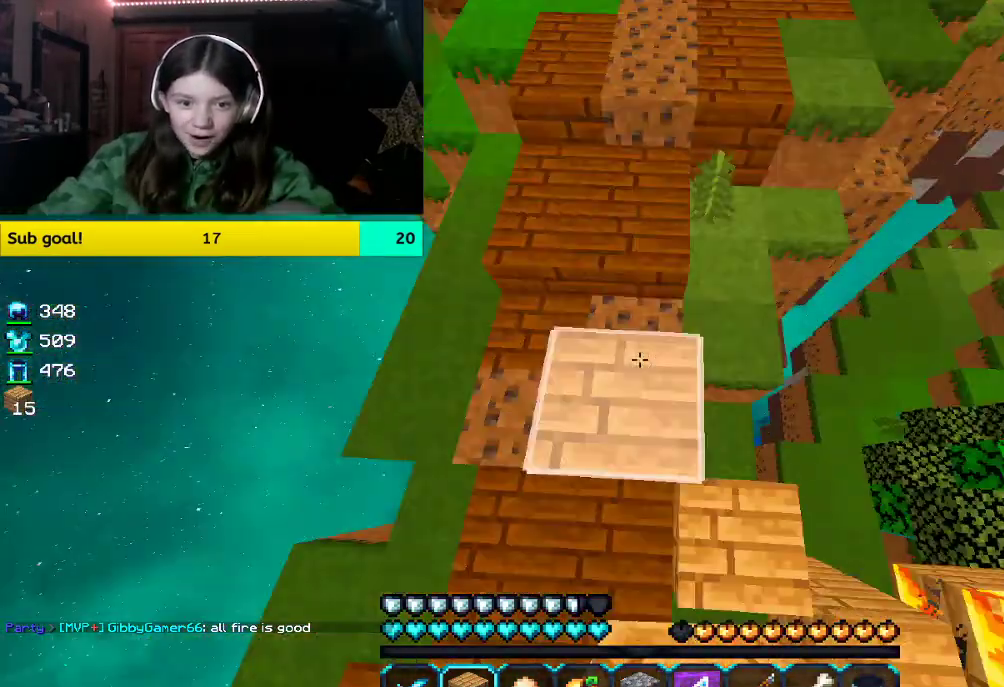
{"keys": ["space", "w"], "mouse": [], "events": []}
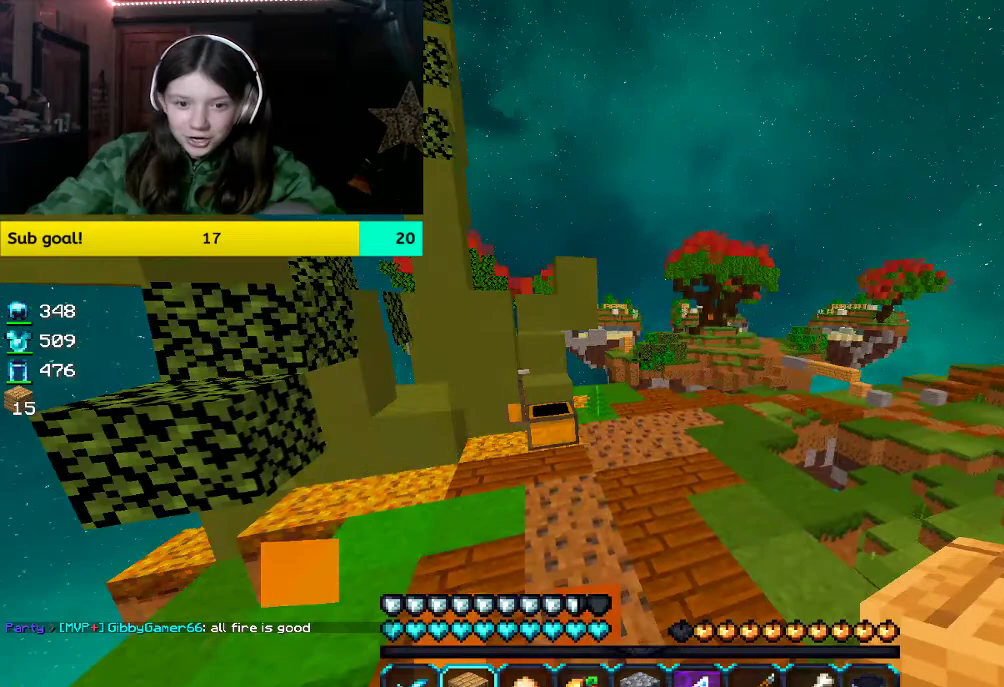
{"keys": ["w"], "mouse": [], "events": [[319, "space", "up"]]}
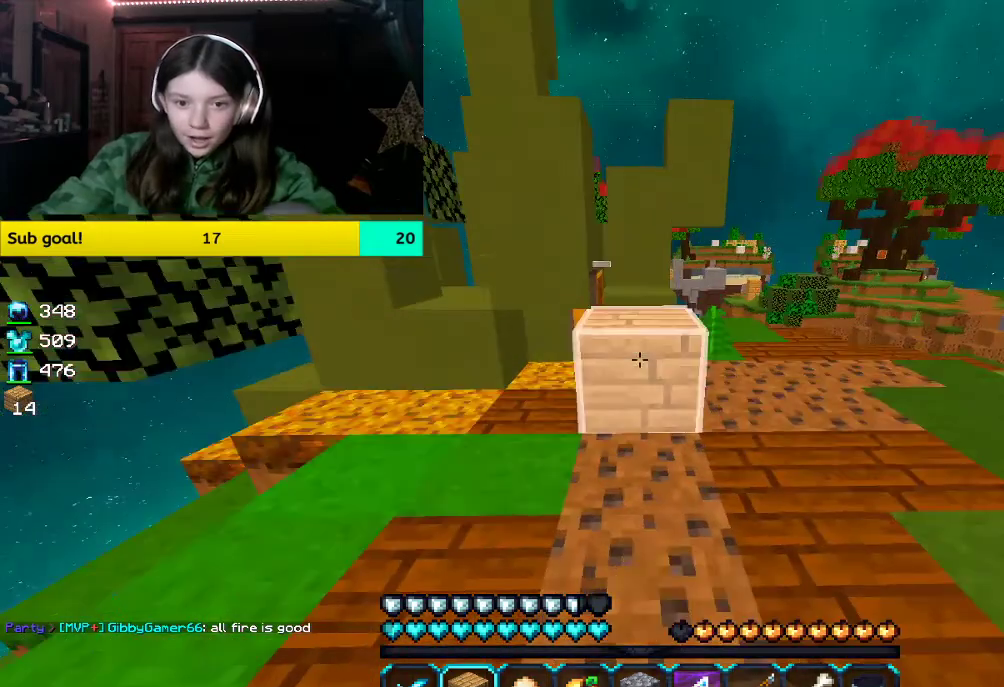
{"keys": [], "mouse": [], "events": [[134, "mouse_right", "down"], [285, "mouse_right", "up"], [285, "w", "up"]]}
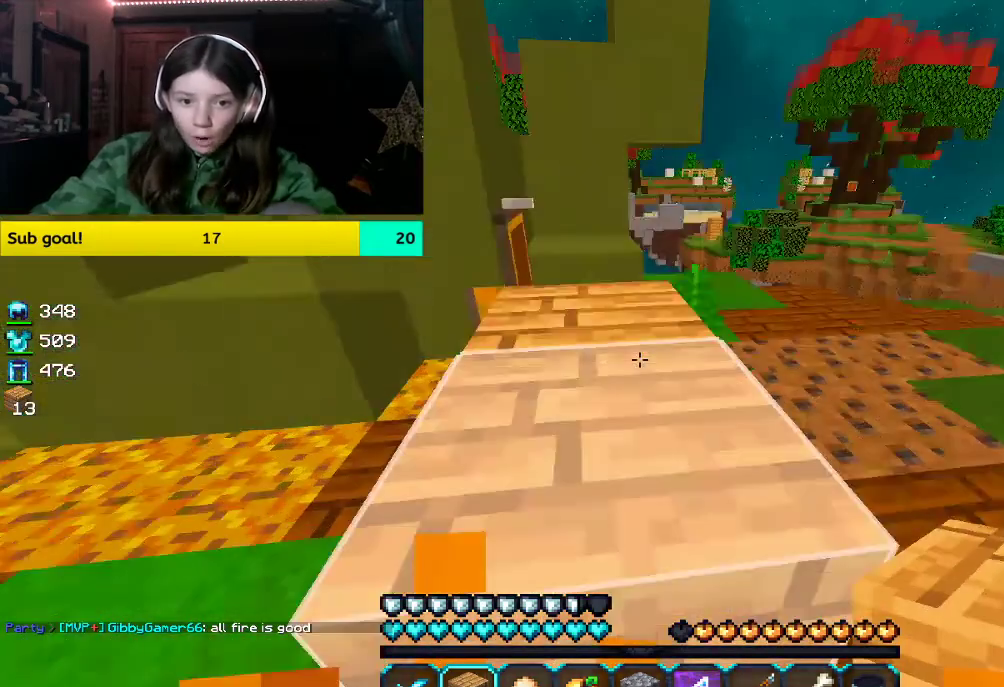
{"keys": ["d", "space", "w"], "mouse": [], "events": [[134, "space", "down"], [134, "w", "down"], [319, "d", "down"]]}
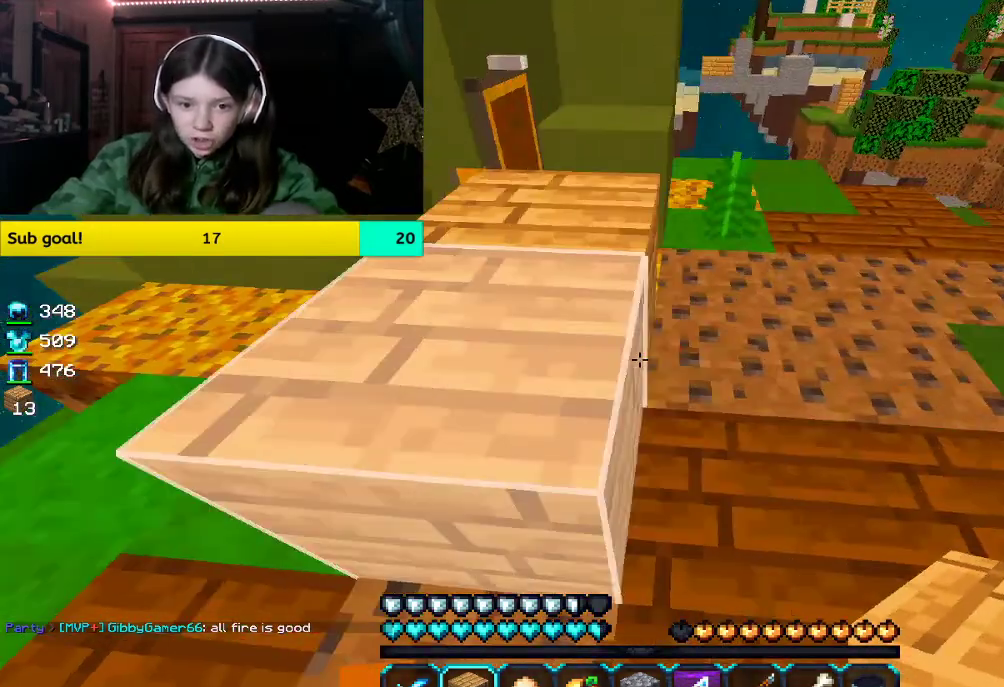
{"keys": ["d", "space", "w"], "mouse": [], "events": []}
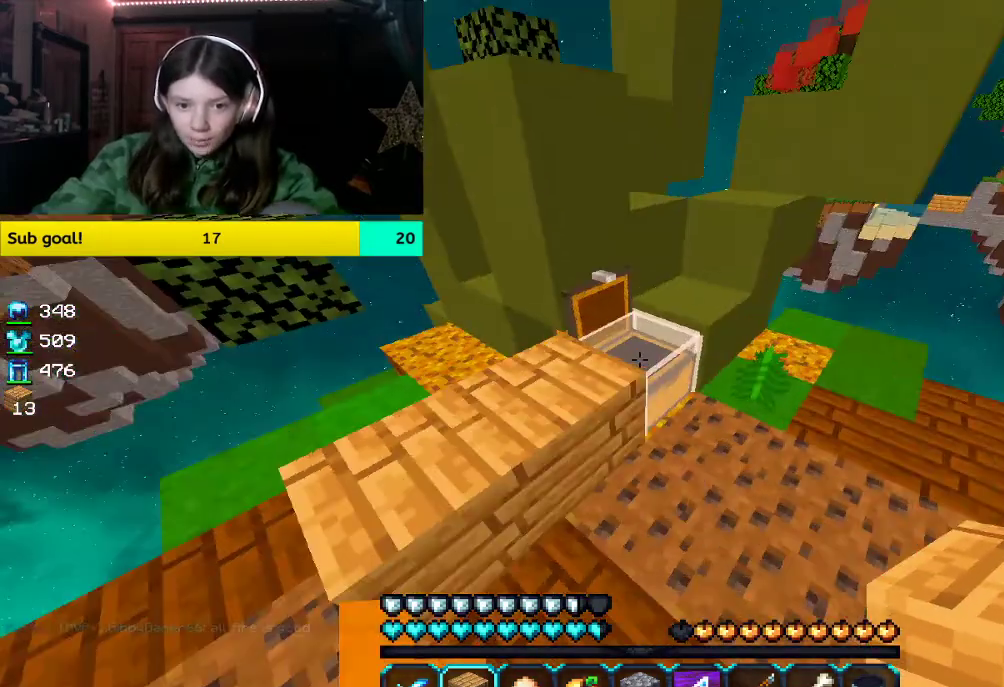
{"keys": [], "mouse": [], "events": [[134, "mouse_right", "down"], [134, "space", "up"], [318, "d", "up"], [318, "mouse_right", "up"], [318, "w", "up"]]}
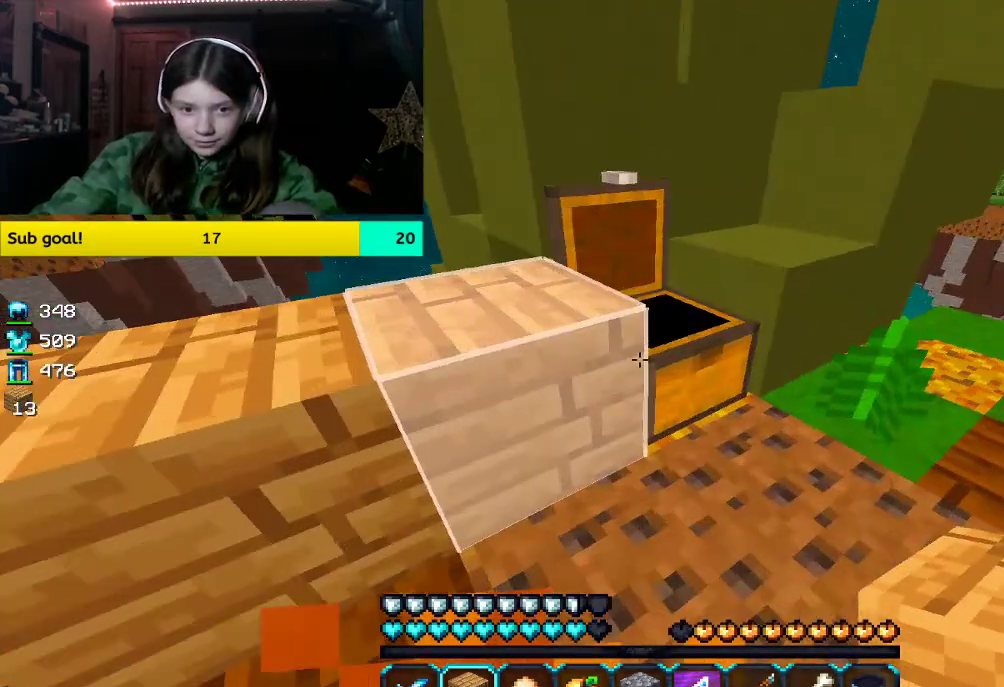
{"keys": [], "mouse": [], "events": [[117, "mouse_right", "down"], [268, "mouse_right", "up"]]}
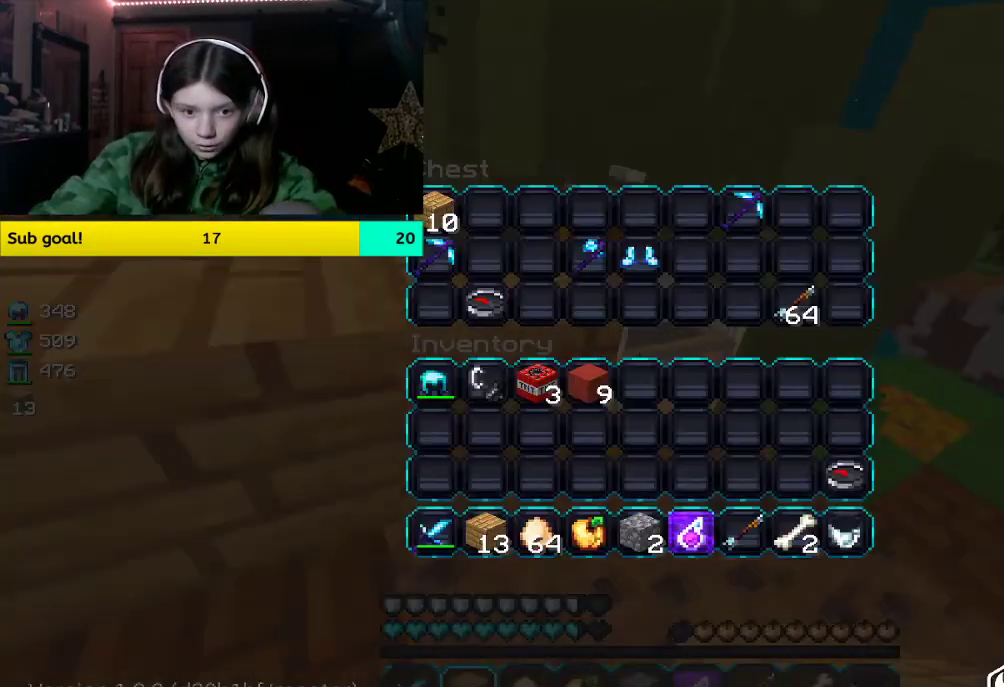
{"keys": [], "mouse": [], "events": []}
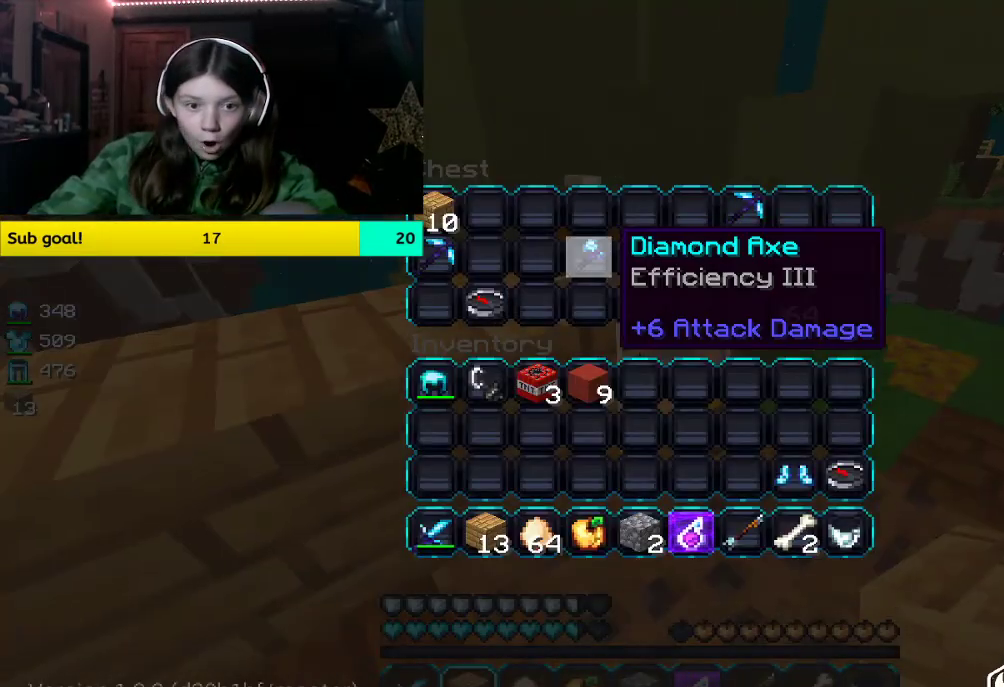
{"keys": [], "mouse": [], "events": []}
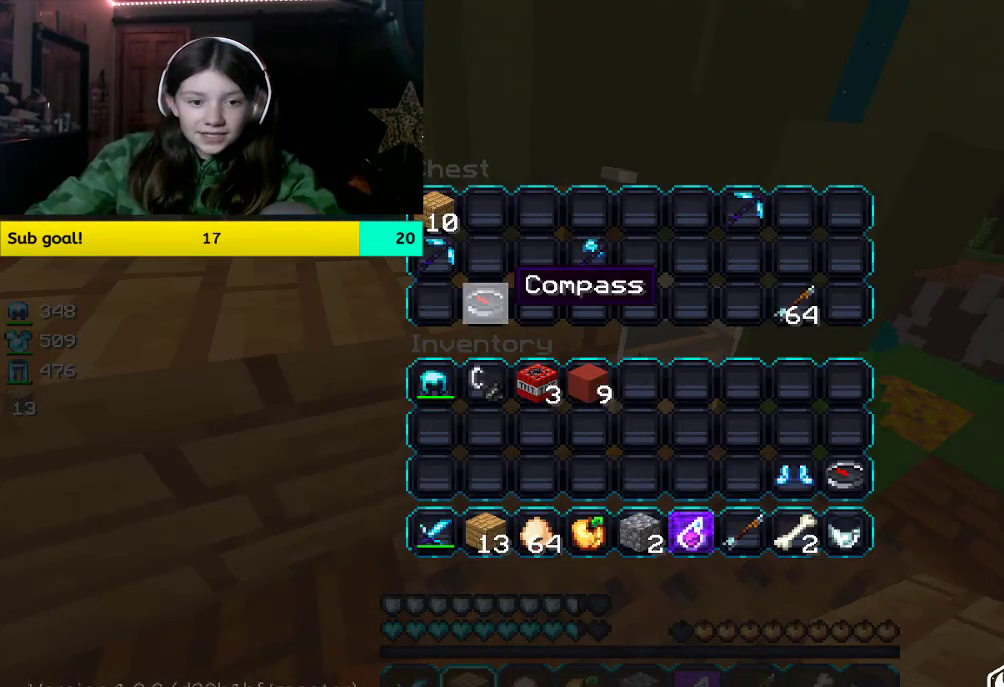
{"keys": [], "mouse": [], "events": []}
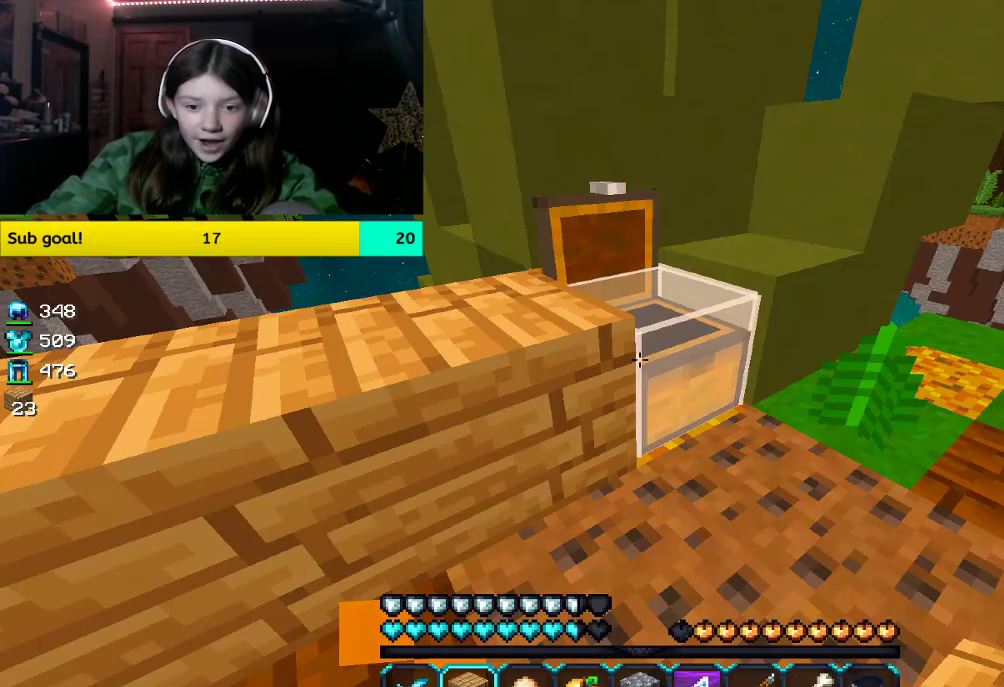
{"keys": [], "mouse": [], "events": []}
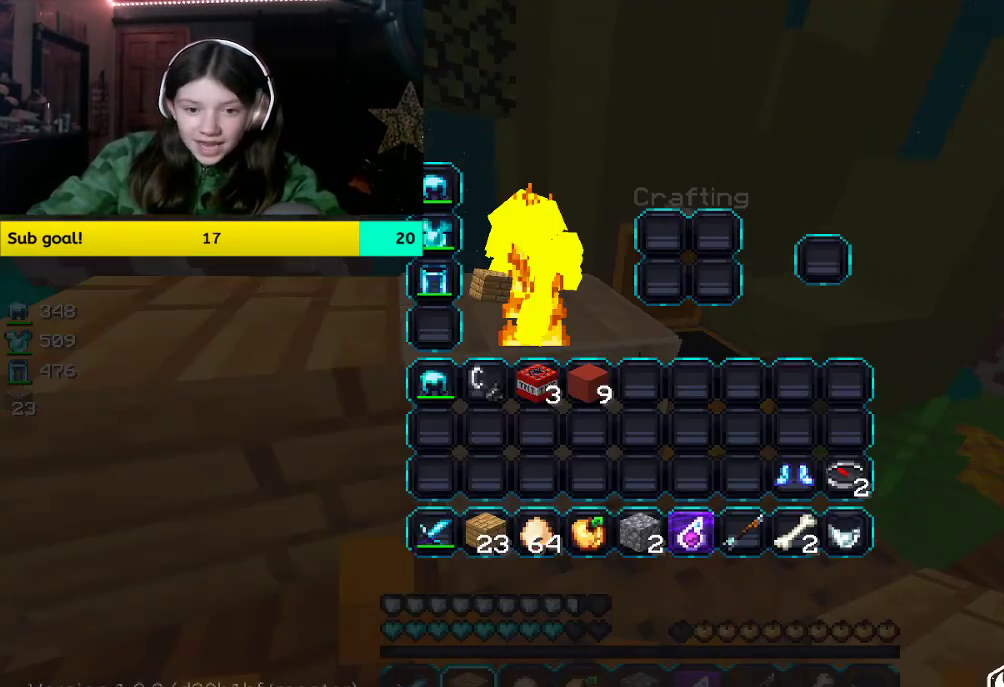
{"keys": [], "mouse": [], "events": []}
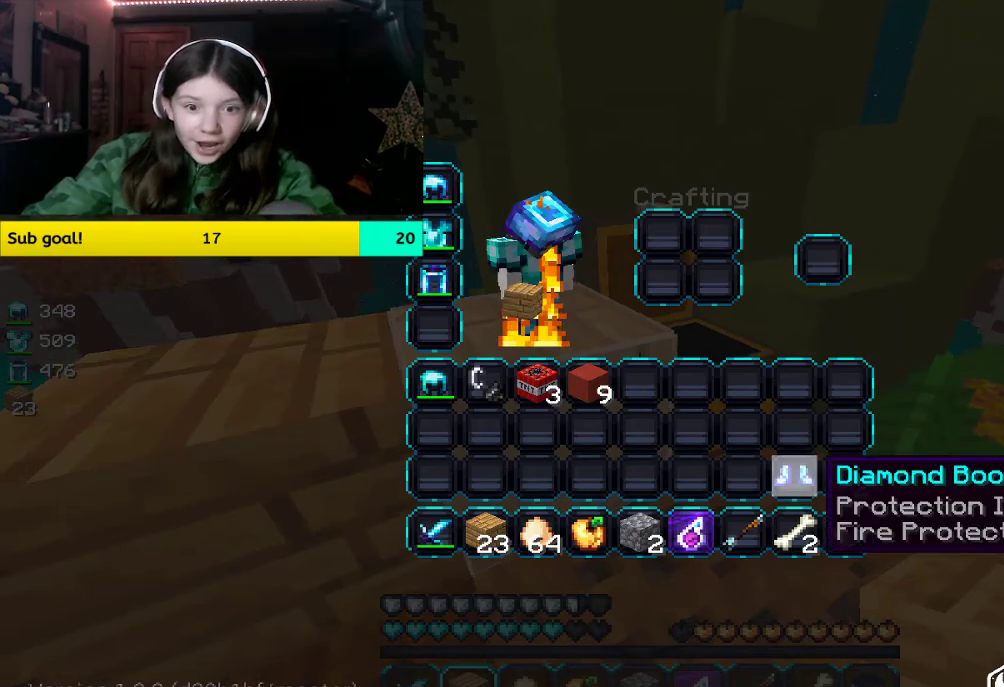
{"keys": ["d", "w"], "mouse": [], "events": [[201, "w", "down"], [369, "d", "down"]]}
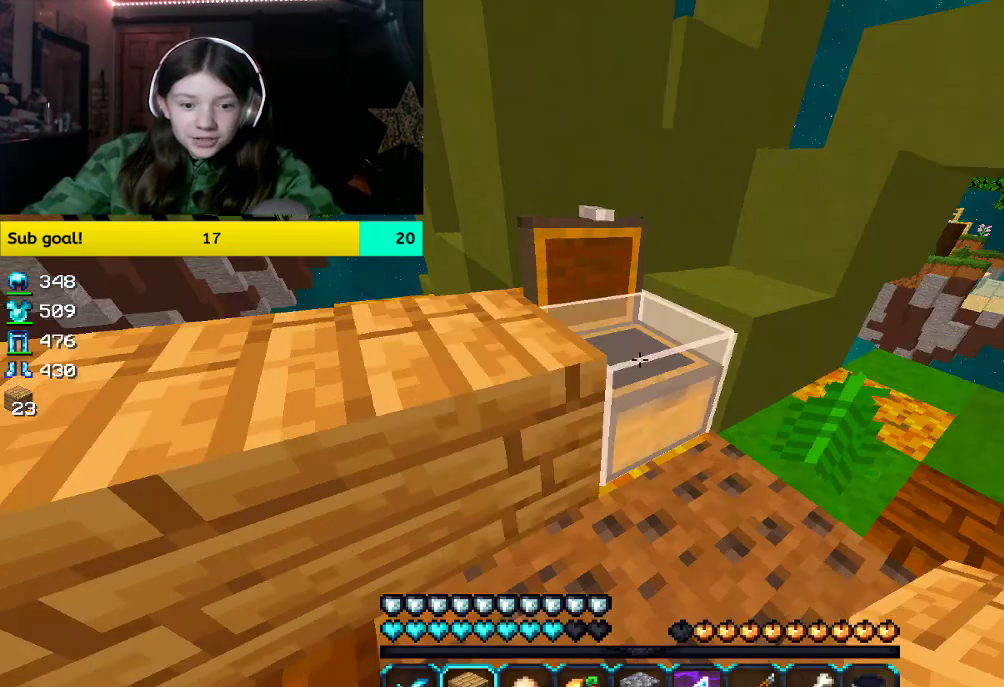
{"keys": ["w"], "mouse": [], "events": [[184, "d", "up"]]}